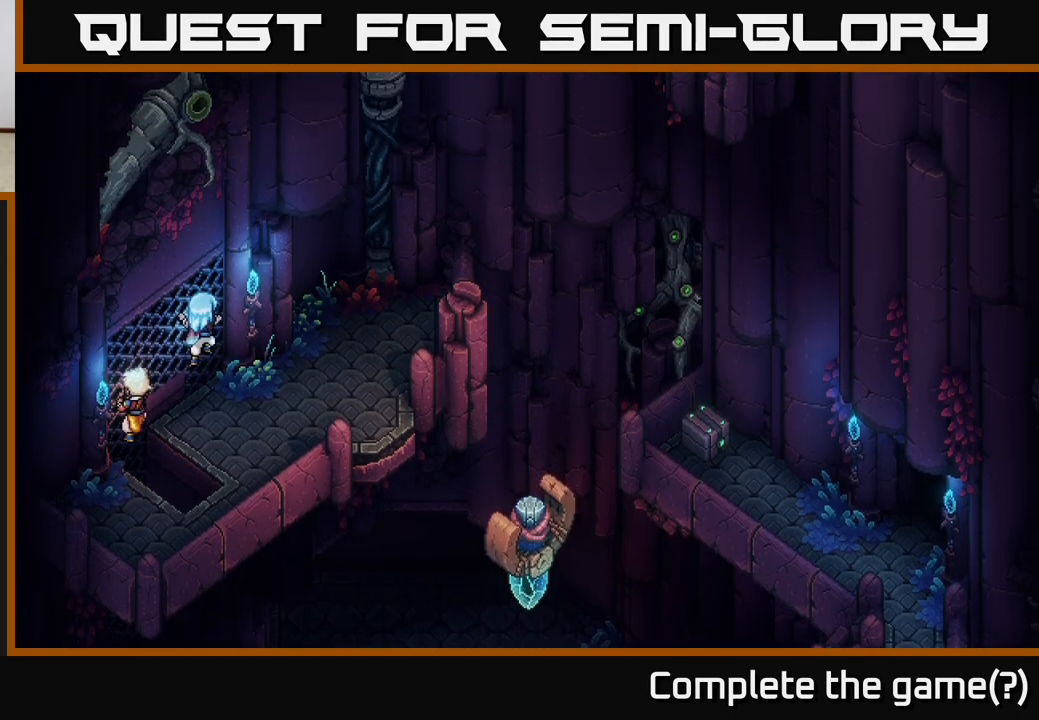
Gameplay with a controller (Xbox layout); each line is a JSON object with the inputs held at the frame after it. "events" lists button and stick changes between this image and that frame as [ms after this image, input, new state], when the widget could be followed in between.
{"buttons": [], "left_stick": "down-right", "right_stick": "center", "events": [[100, "left_stick", "down-right"]]}
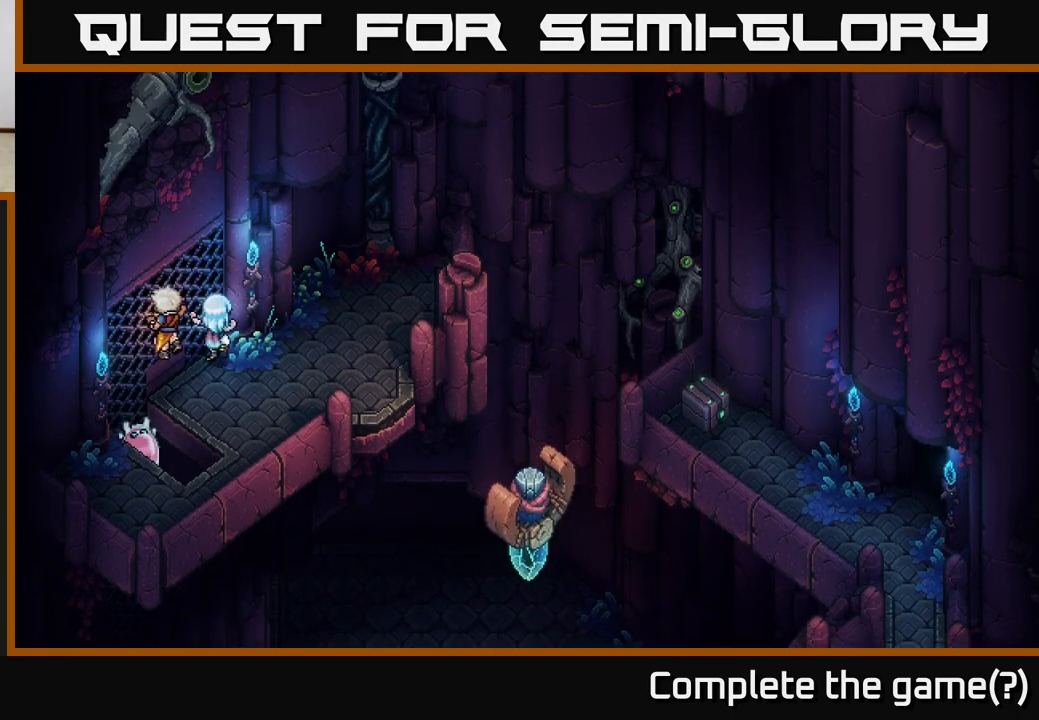
{"buttons": [], "left_stick": "up-right", "right_stick": "center", "events": [[33, "left_stick", "right"], [433, "left_stick", "up-right"]]}
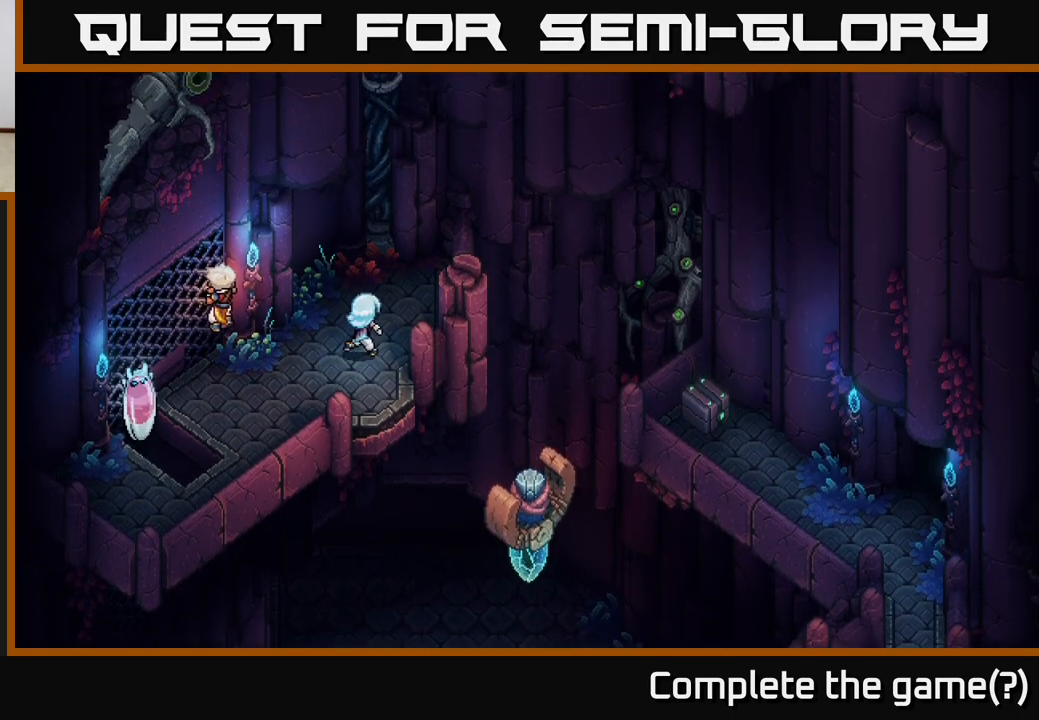
{"buttons": [], "left_stick": "up-right", "right_stick": "center", "events": []}
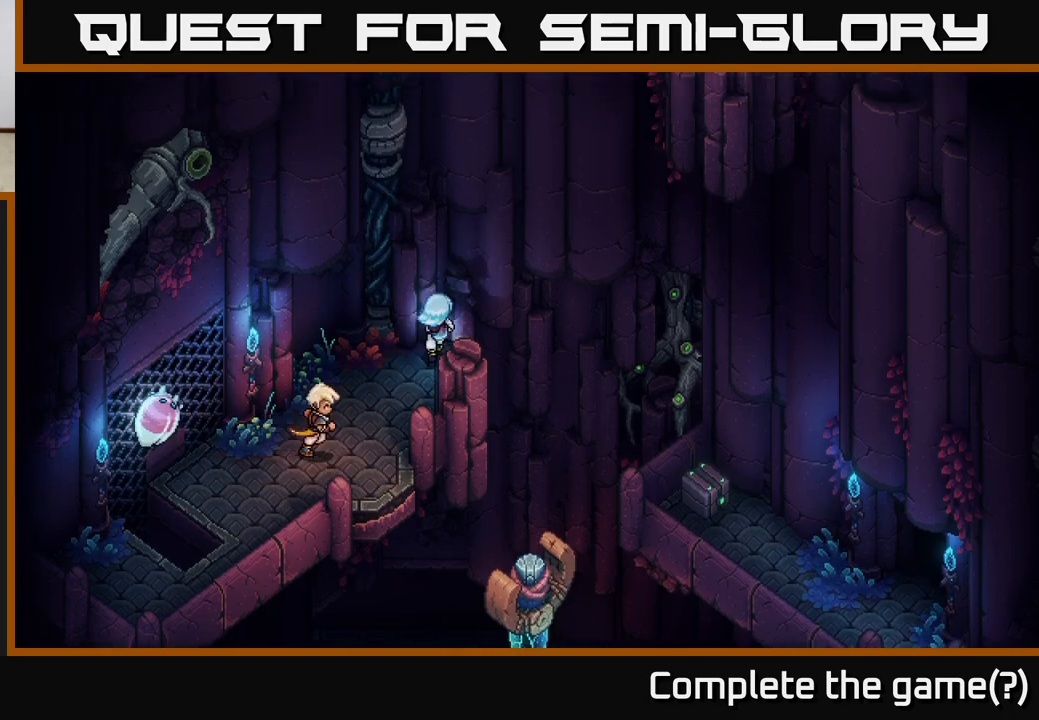
{"buttons": [], "left_stick": "down", "right_stick": "center", "events": [[17, "A", "down"], [67, "left_stick", "left"], [150, "A", "up"], [217, "left_stick", "down-left"], [433, "left_stick", "down"]]}
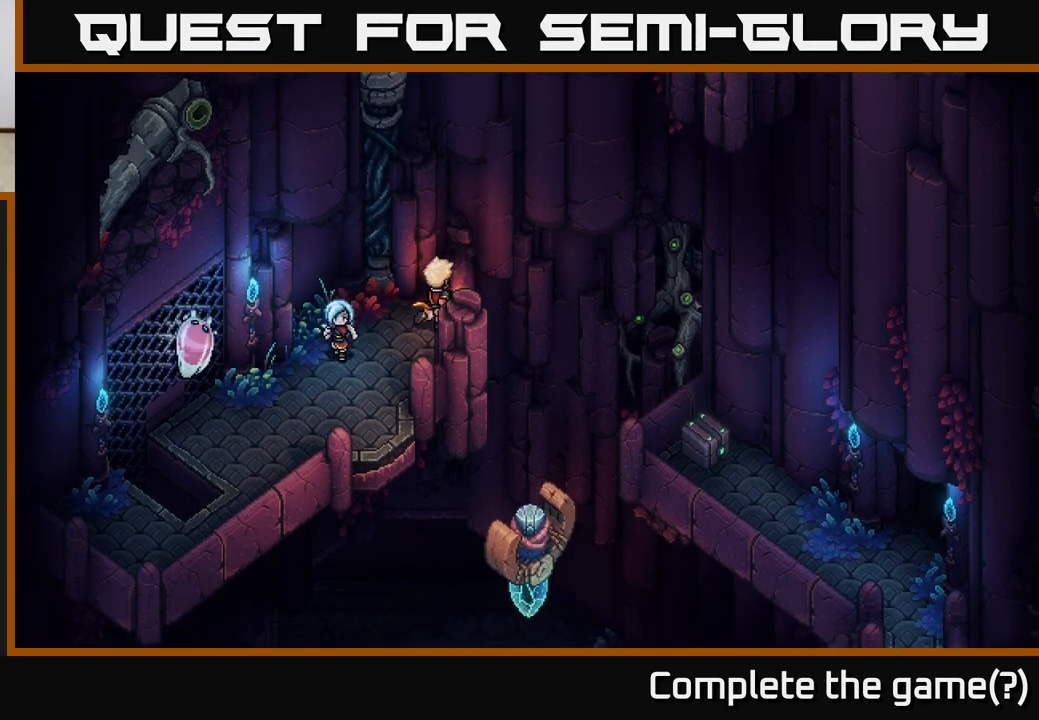
{"buttons": ["B"], "left_stick": "down-right", "right_stick": "center", "events": [[217, "left_stick", "down-right"], [367, "B", "down"]]}
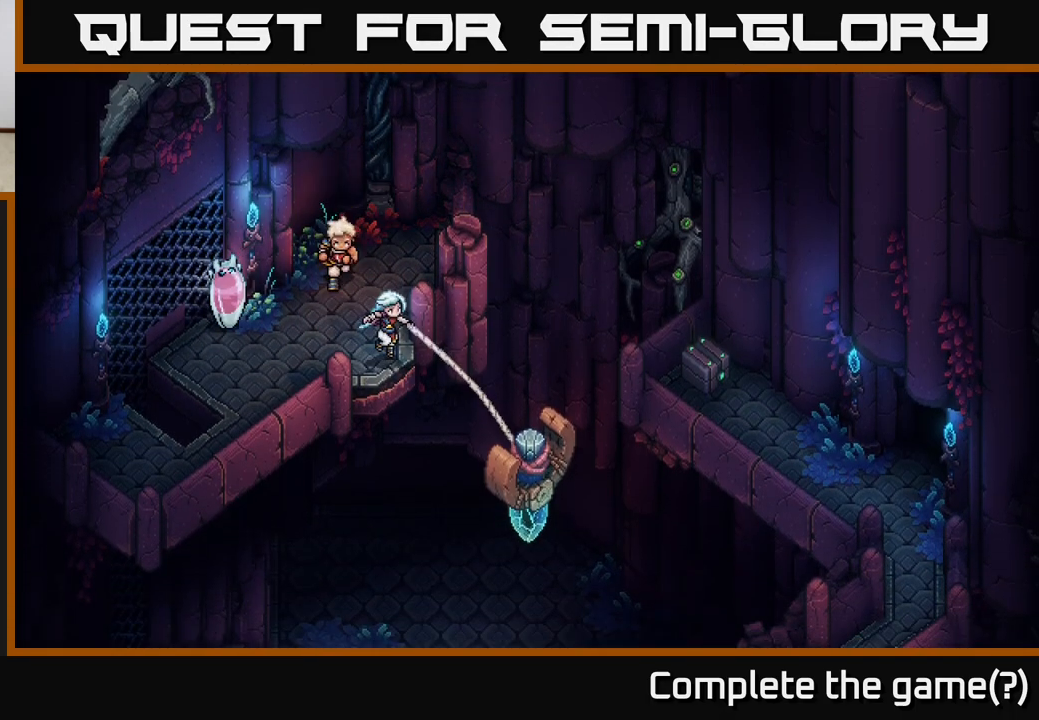
{"buttons": [], "left_stick": "center", "right_stick": "center", "events": [[67, "B", "up"], [200, "left_stick", "center"]]}
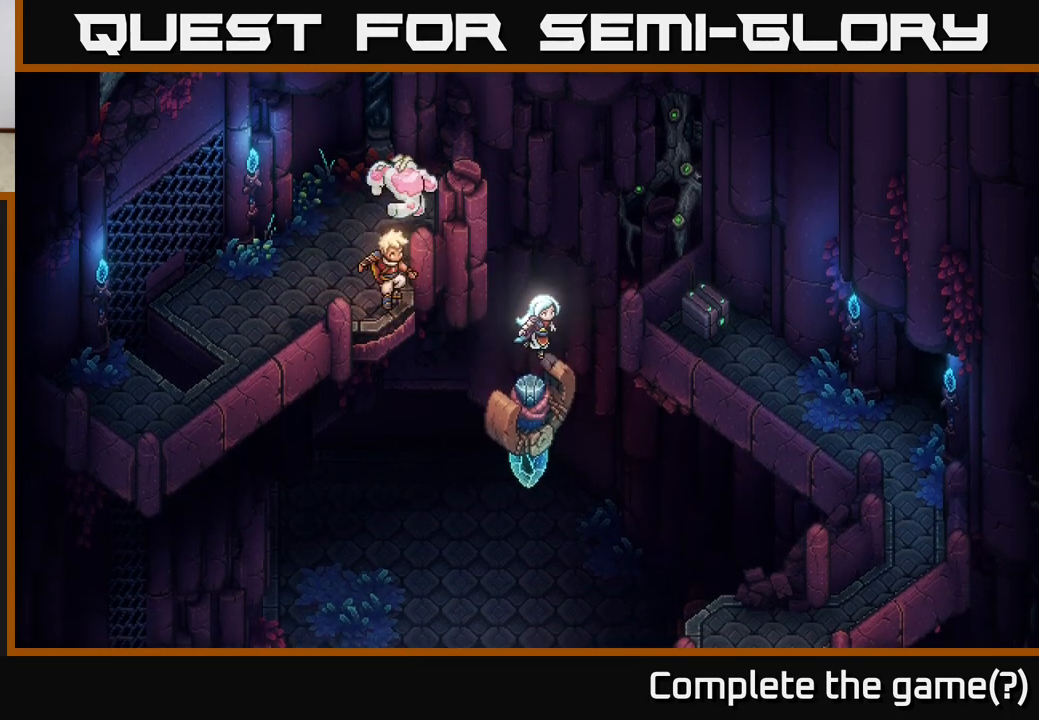
{"buttons": [], "left_stick": "down-right", "right_stick": "center", "events": [[33, "left_stick", "right"], [83, "A", "down"], [250, "A", "up"], [300, "left_stick", "down-right"]]}
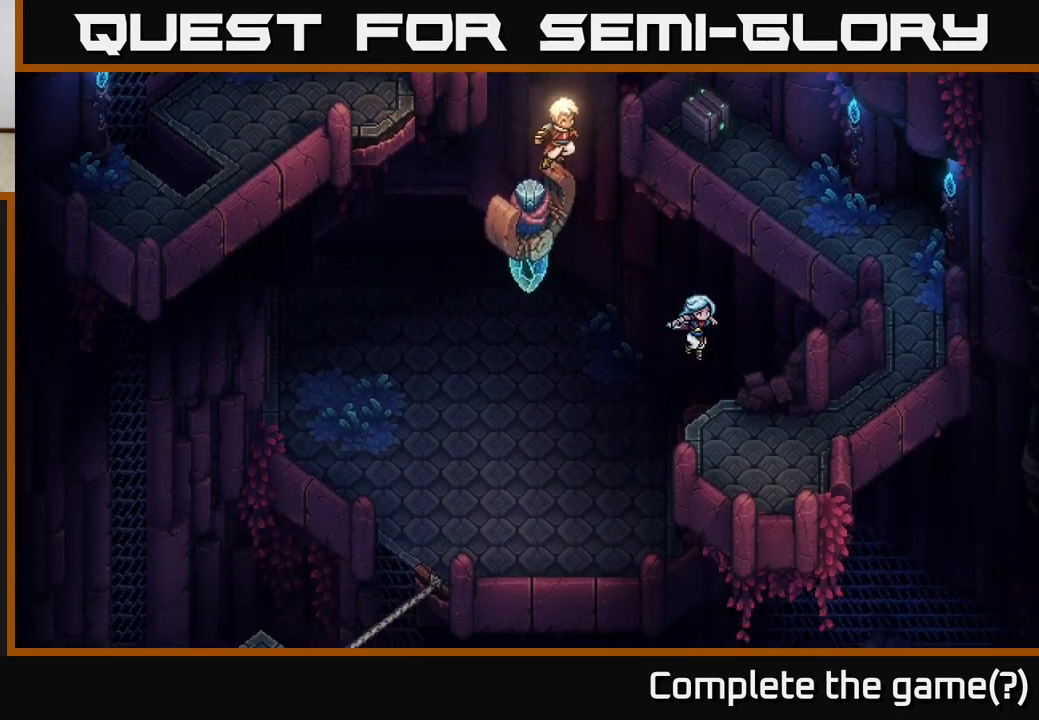
{"buttons": [], "left_stick": "right", "right_stick": "center", "events": [[133, "left_stick", "right"]]}
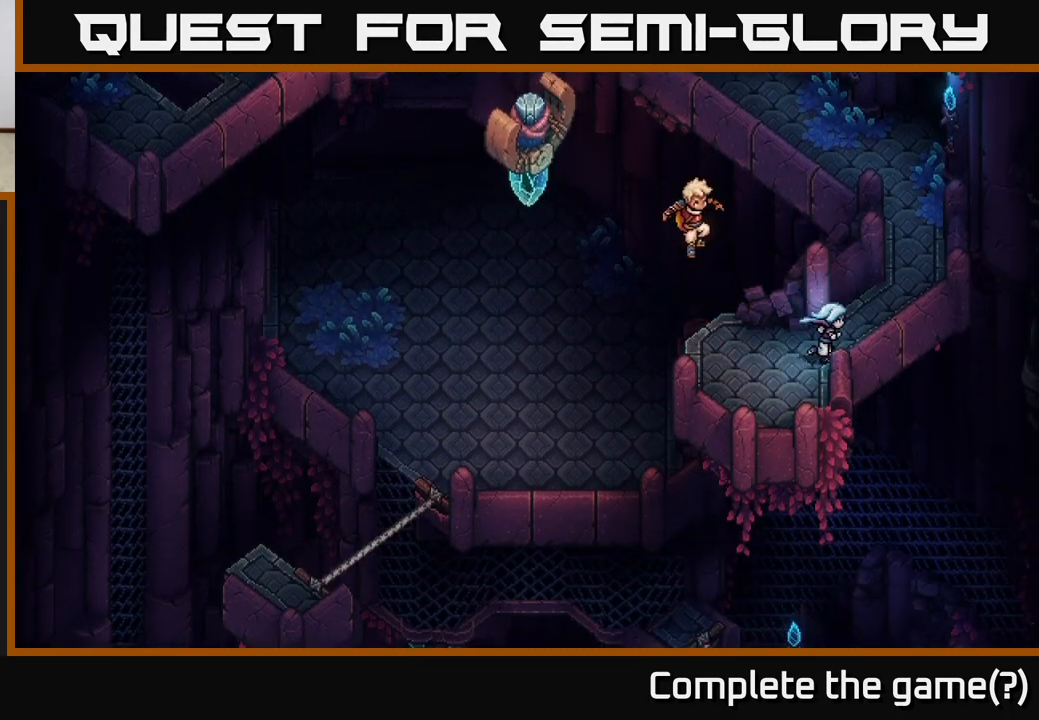
{"buttons": [], "left_stick": "up-right", "right_stick": "center", "events": [[33, "left_stick", "up-right"]]}
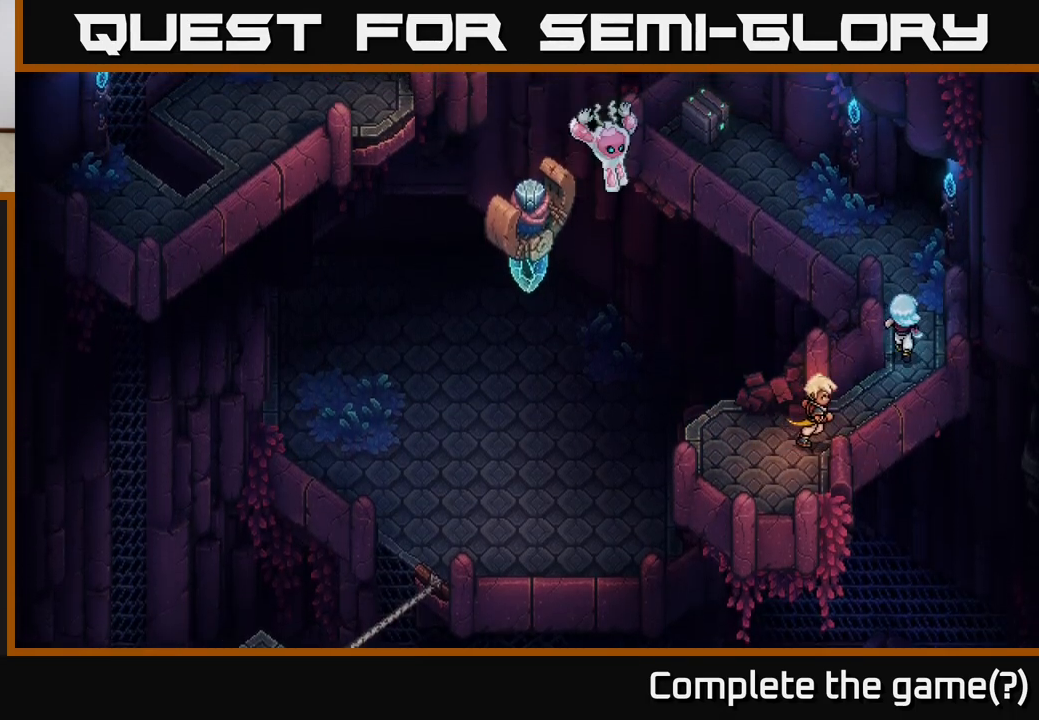
{"buttons": [], "left_stick": "up-left", "right_stick": "center", "events": [[150, "left_stick", "up"], [350, "left_stick", "up-left"]]}
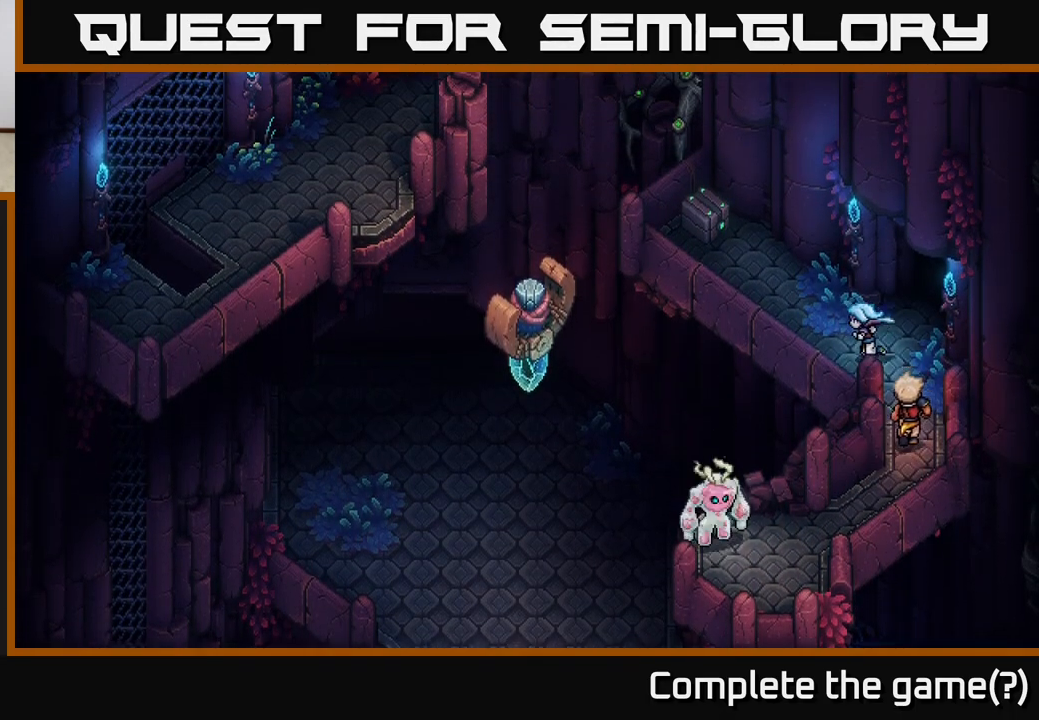
{"buttons": [], "left_stick": "up-left", "right_stick": "center", "events": []}
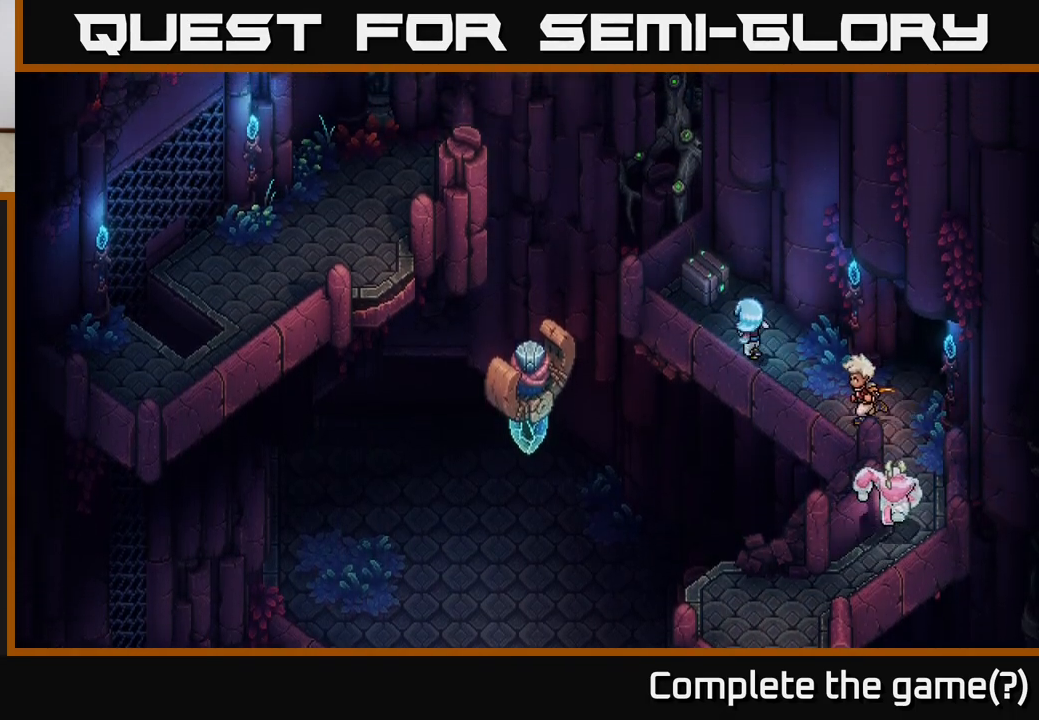
{"buttons": ["A"], "left_stick": "center", "right_stick": "center", "events": [[167, "A", "down"], [383, "A", "up"], [383, "left_stick", "up"], [450, "A", "down"], [500, "left_stick", "center"]]}
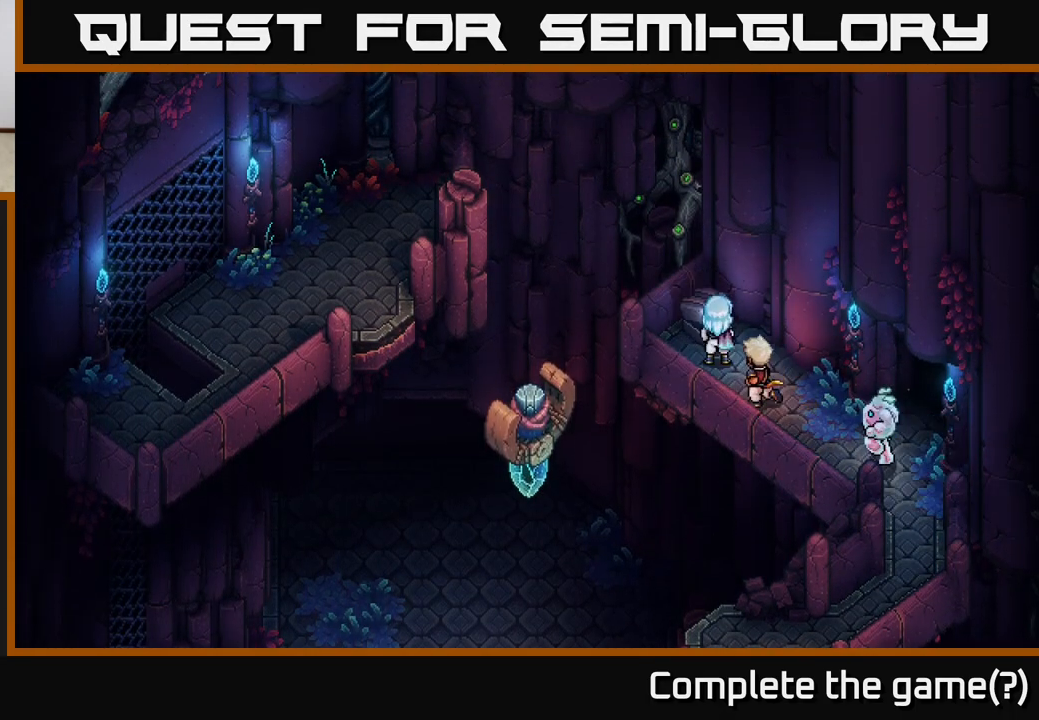
{"buttons": [], "left_stick": "center", "right_stick": "center", "events": [[117, "A", "up"]]}
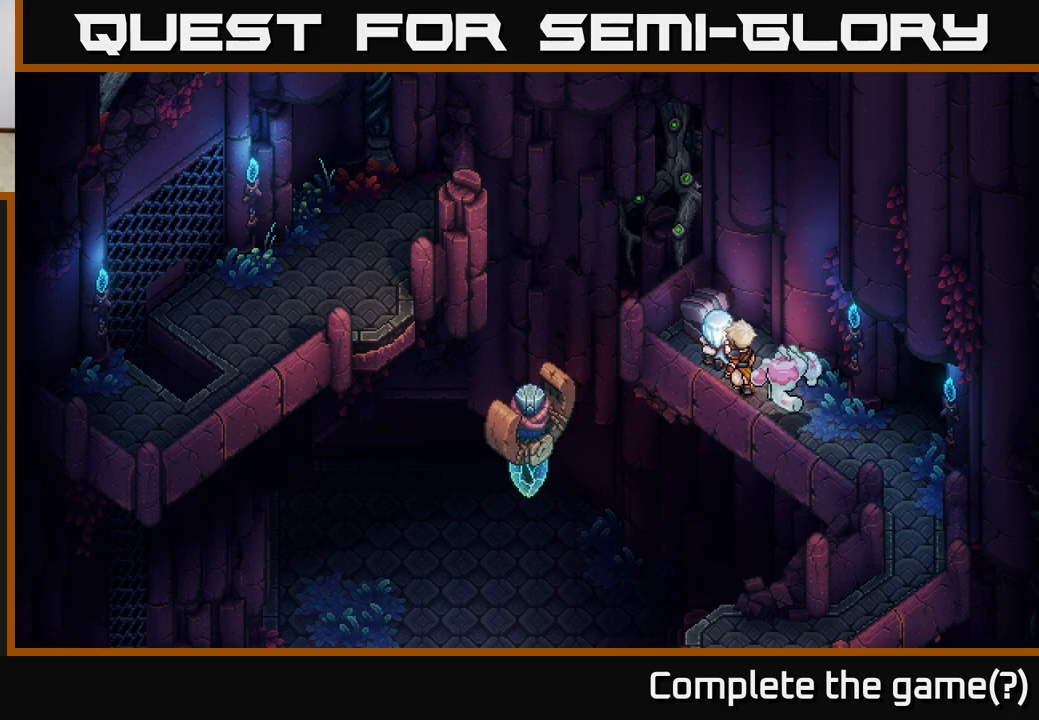
{"buttons": [], "left_stick": "center", "right_stick": "center", "events": []}
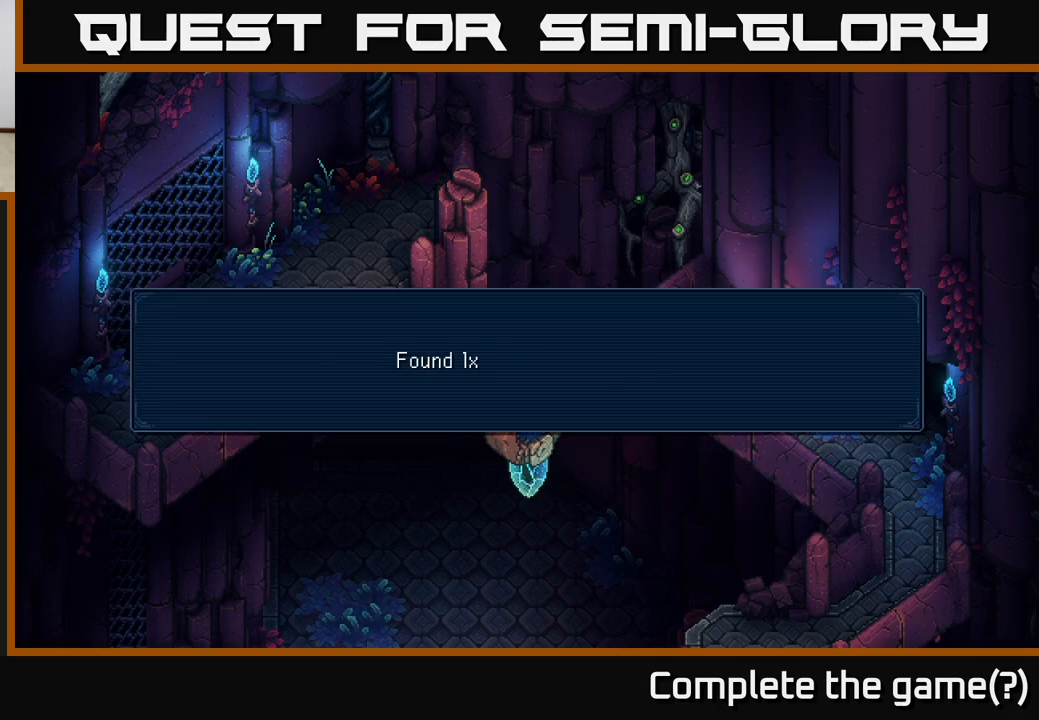
{"buttons": [], "left_stick": "center", "right_stick": "center", "events": [[33, "A", "down"], [233, "A", "up"]]}
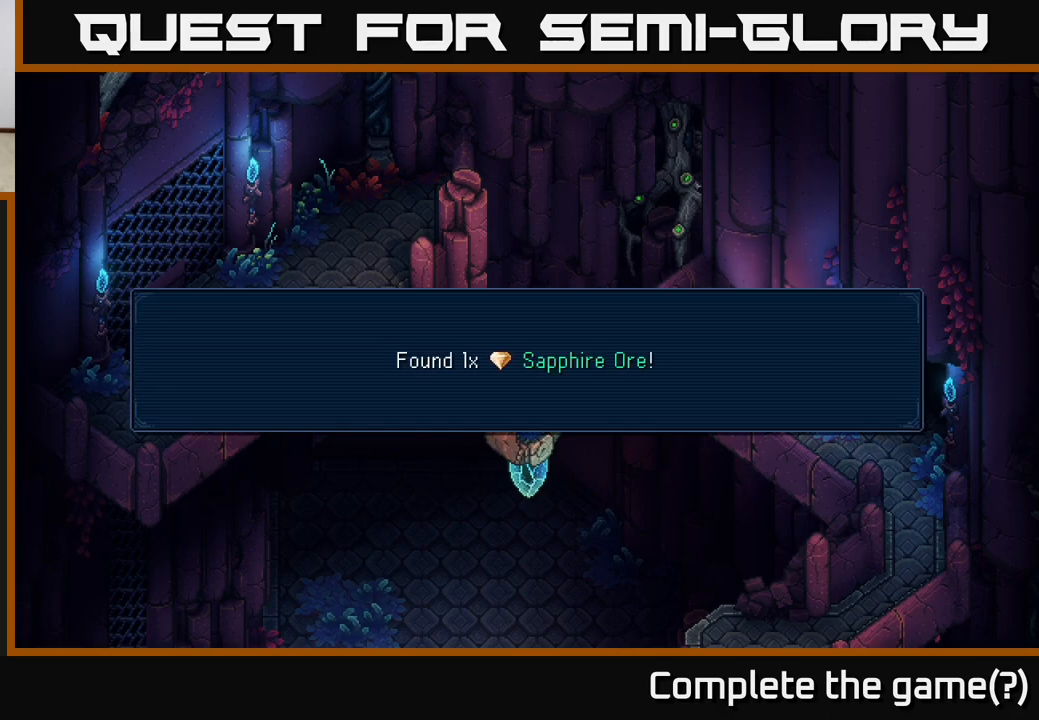
{"buttons": [], "left_stick": "down", "right_stick": "center", "events": [[133, "A", "down"], [333, "A", "up"], [433, "left_stick", "down"]]}
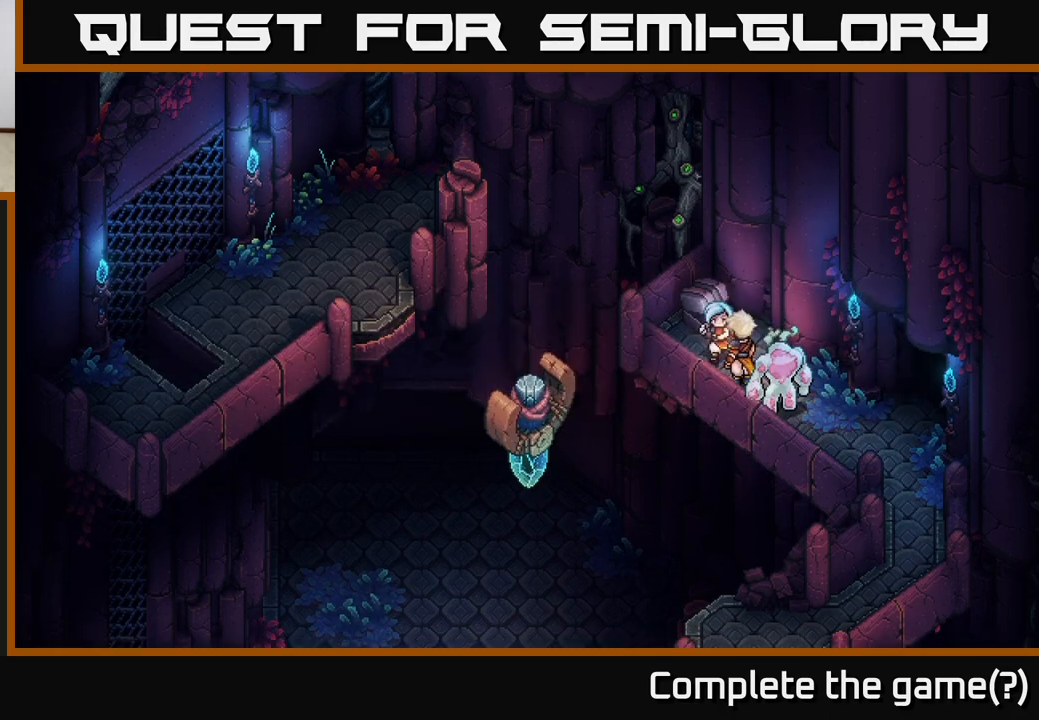
{"buttons": [], "left_stick": "down-right", "right_stick": "center", "events": [[233, "left_stick", "down-right"]]}
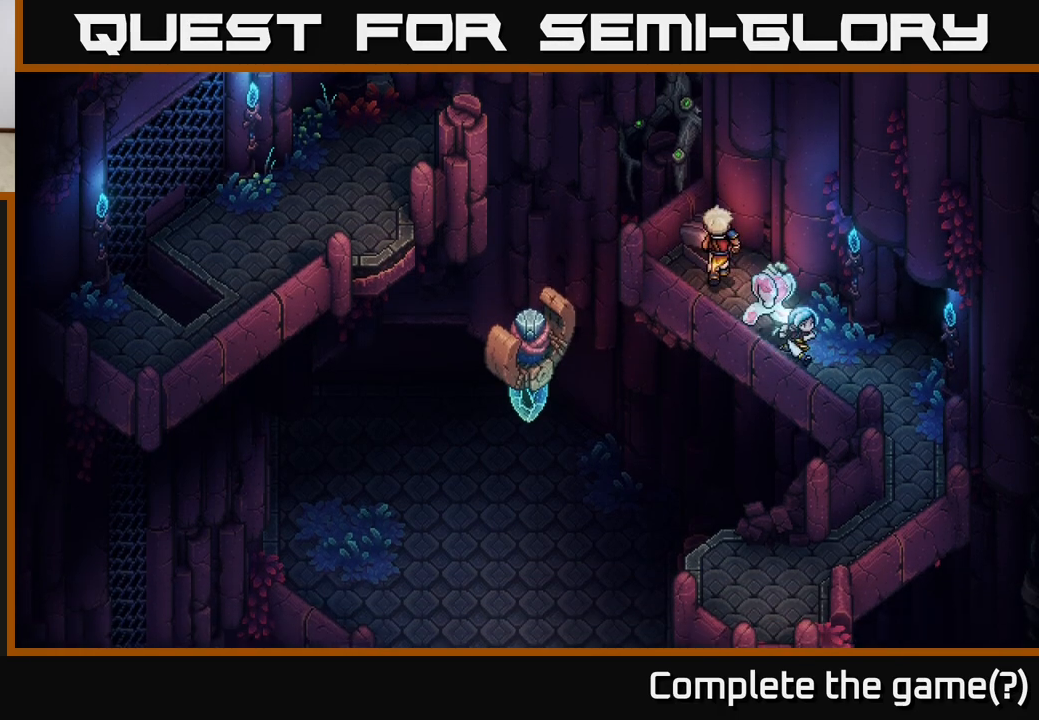
{"buttons": [], "left_stick": "up-right", "right_stick": "center", "events": [[283, "left_stick", "right"], [417, "left_stick", "up-right"]]}
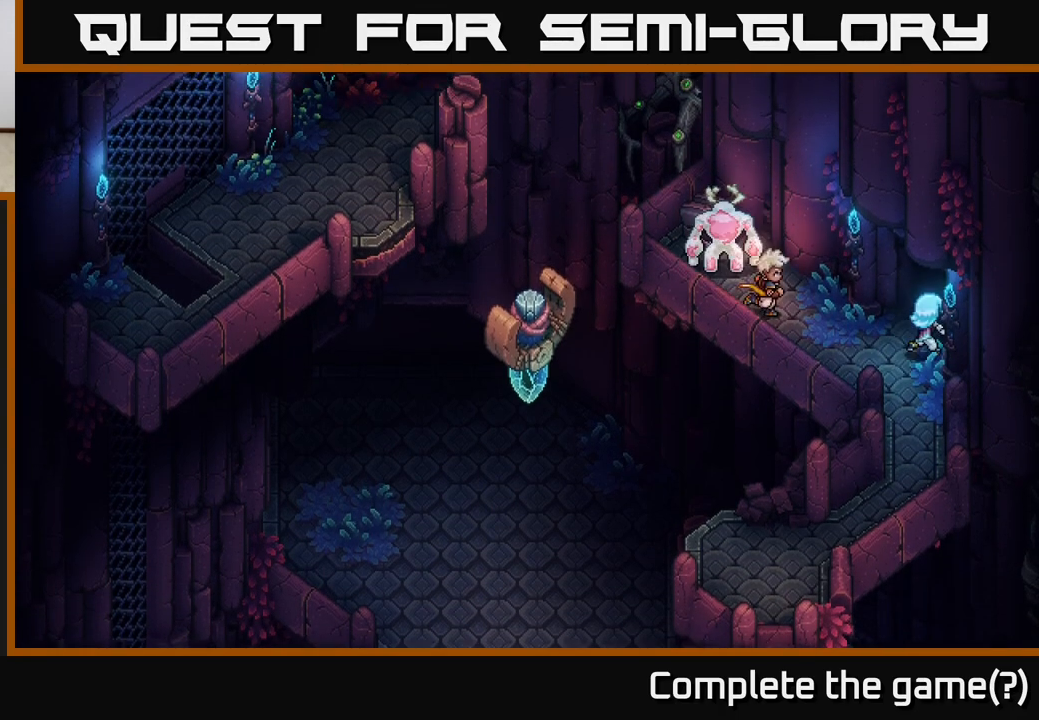
{"buttons": [], "left_stick": "up-right", "right_stick": "center", "events": []}
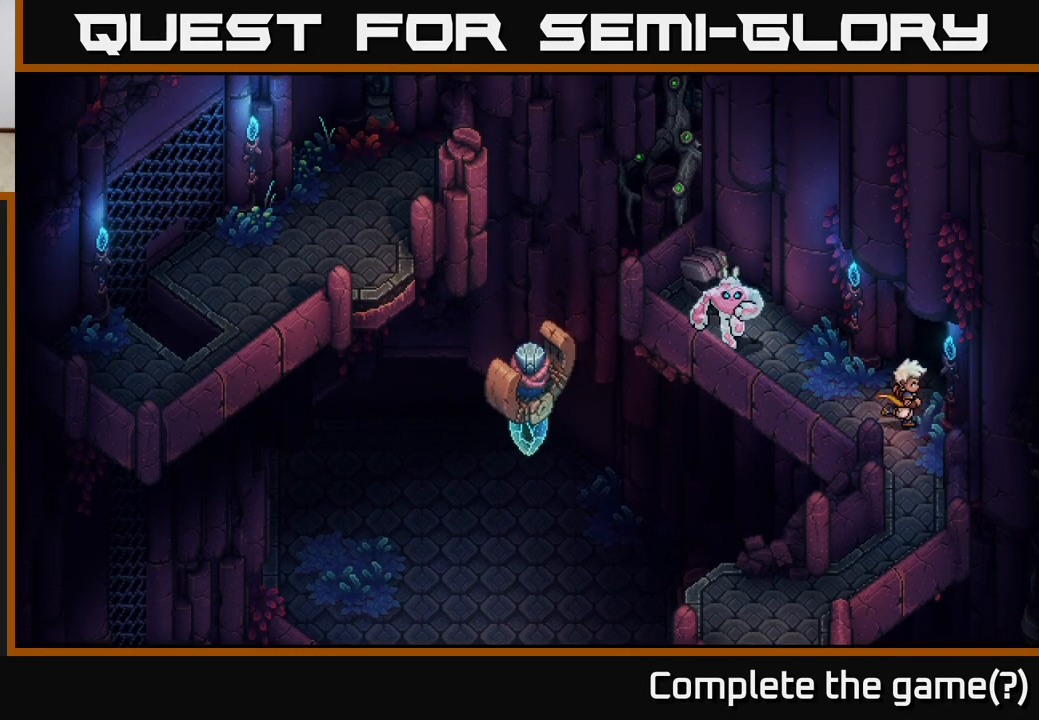
{"buttons": [], "left_stick": "up", "right_stick": "center", "events": [[150, "left_stick", "up"]]}
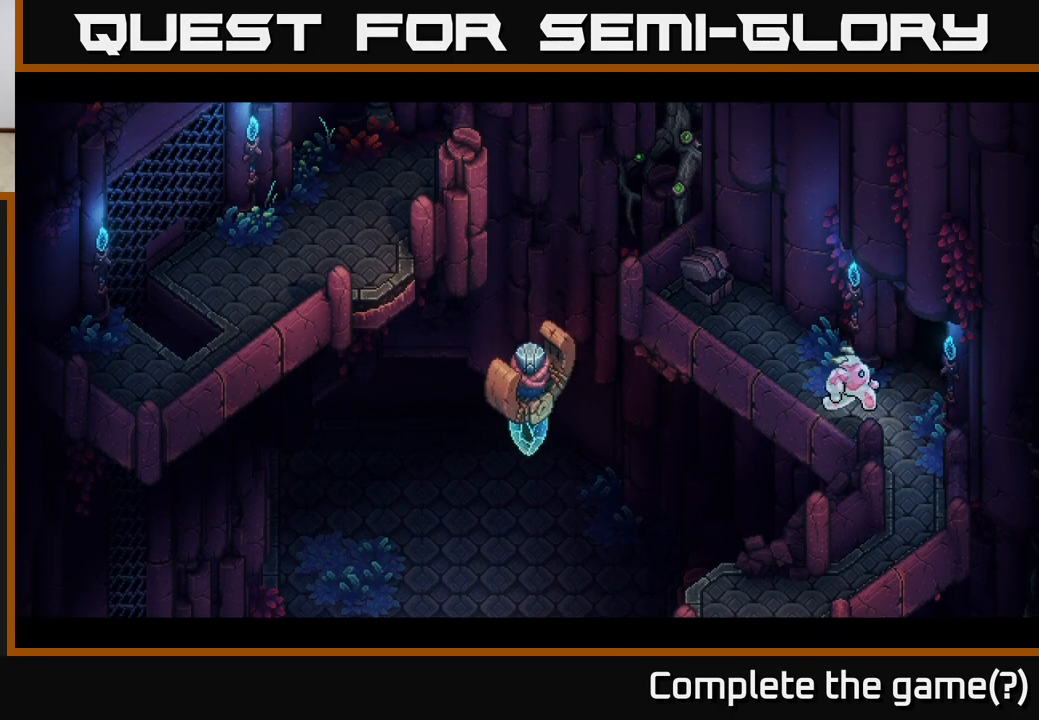
{"buttons": [], "left_stick": "up-right", "right_stick": "center", "events": [[167, "left_stick", "up-right"]]}
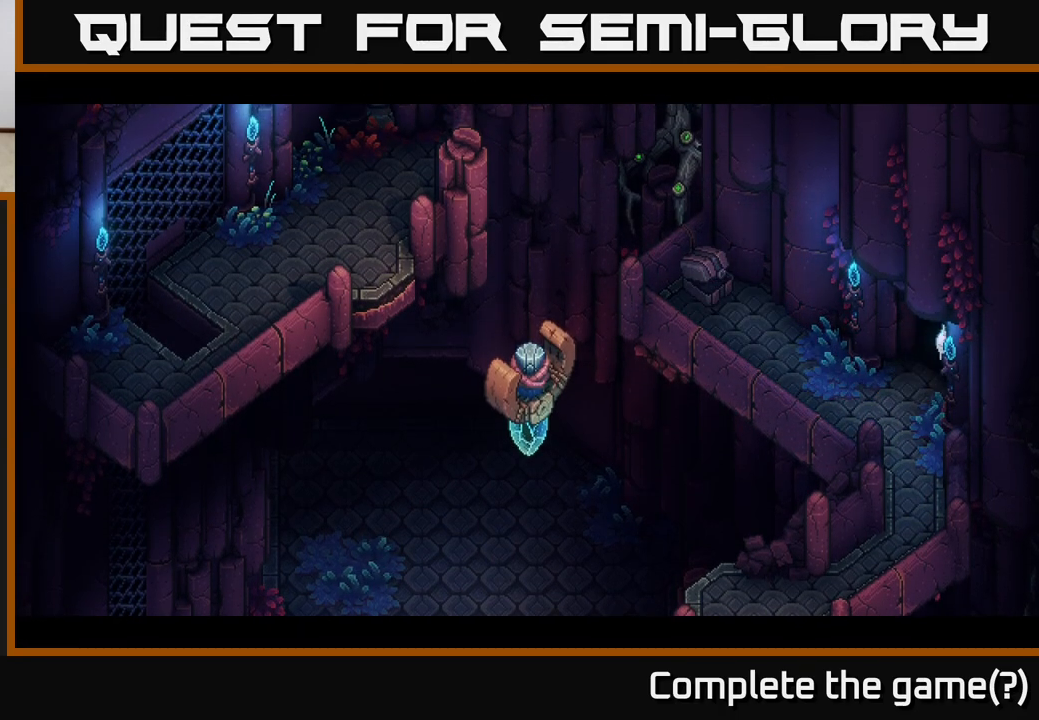
{"buttons": [], "left_stick": "up", "right_stick": "center", "events": [[17, "left_stick", "center"], [500, "left_stick", "up"]]}
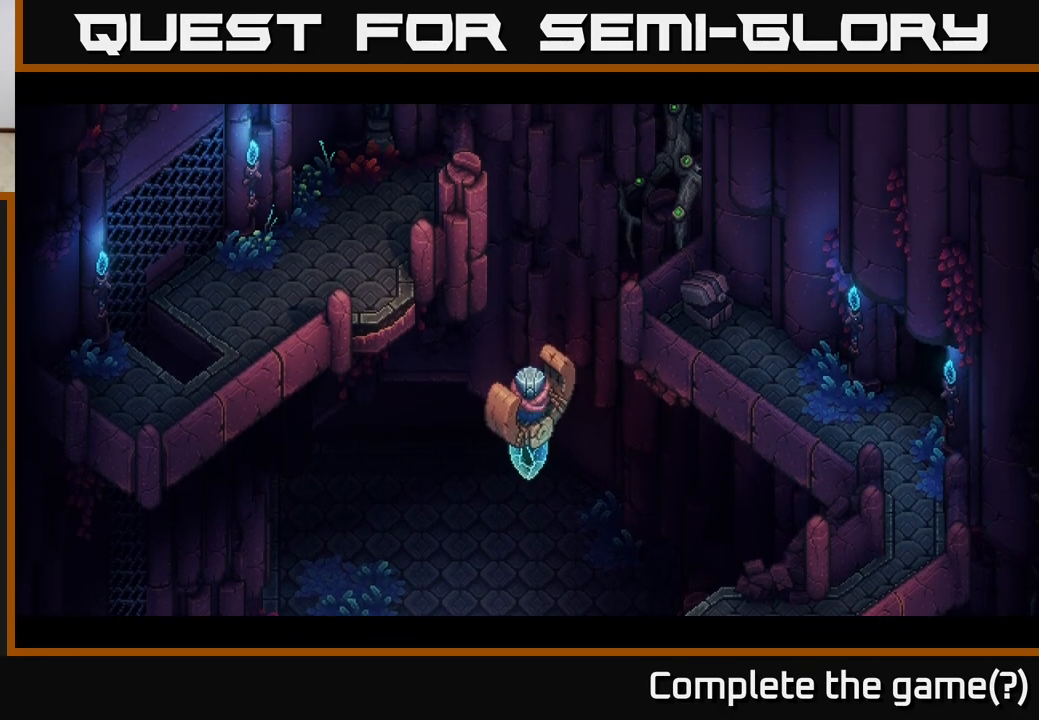
{"buttons": [], "left_stick": "center", "right_stick": "center", "events": [[83, "left_stick", "up-right"], [417, "left_stick", "center"]]}
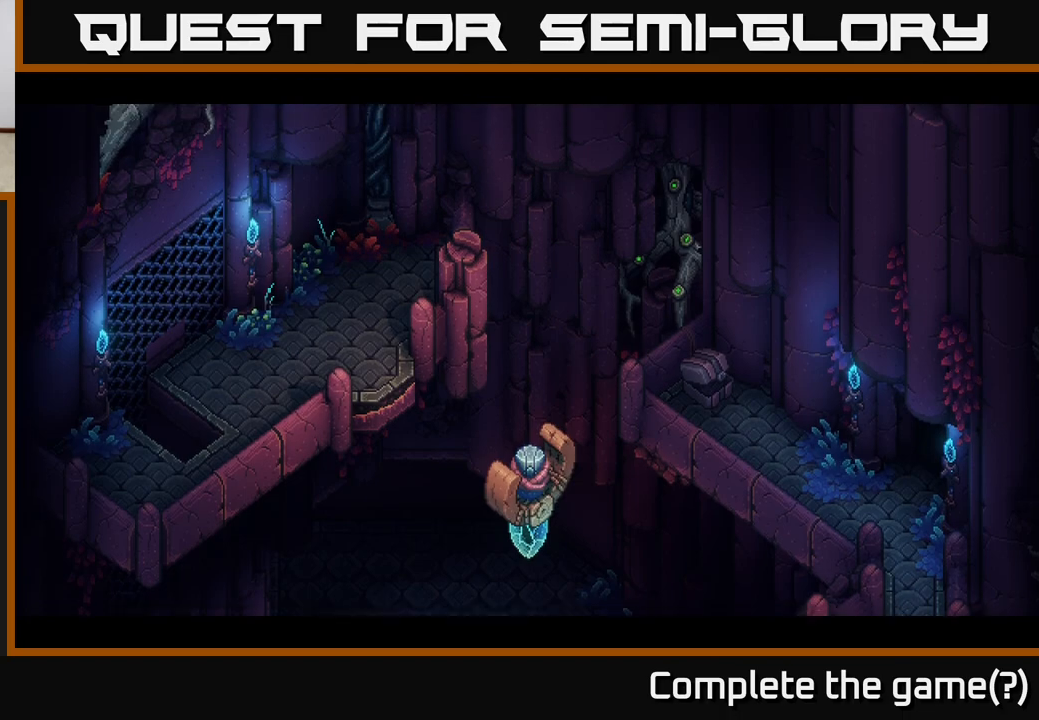
{"buttons": [], "left_stick": "up", "right_stick": "center", "events": [[350, "left_stick", "up"]]}
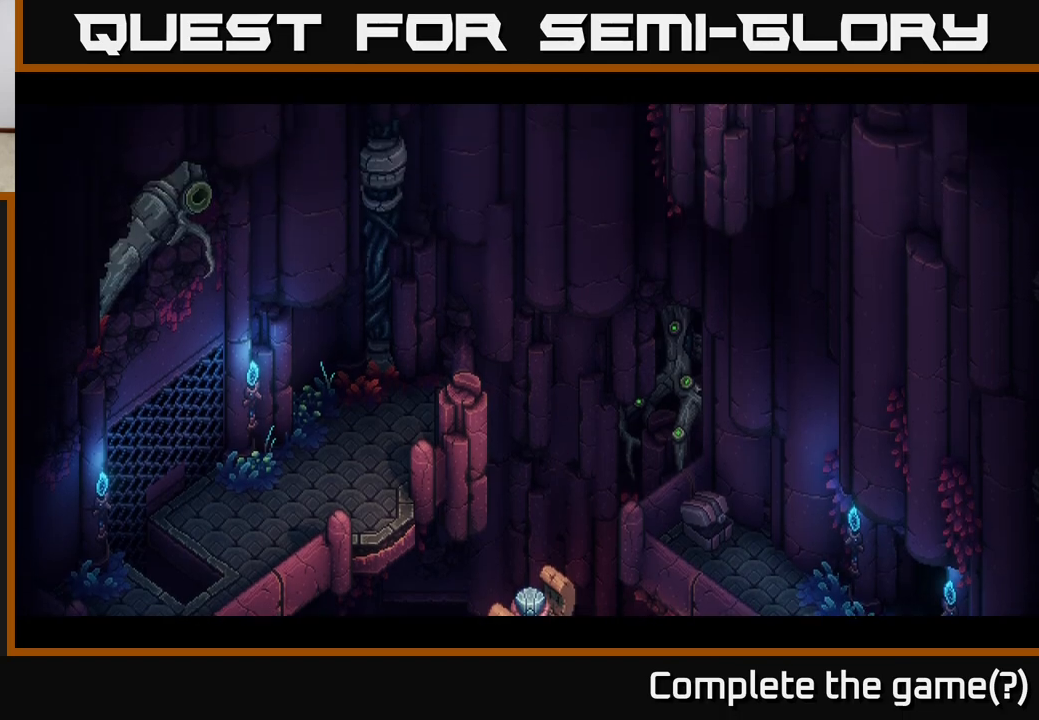
{"buttons": [], "left_stick": "center", "right_stick": "center", "events": [[150, "left_stick", "center"]]}